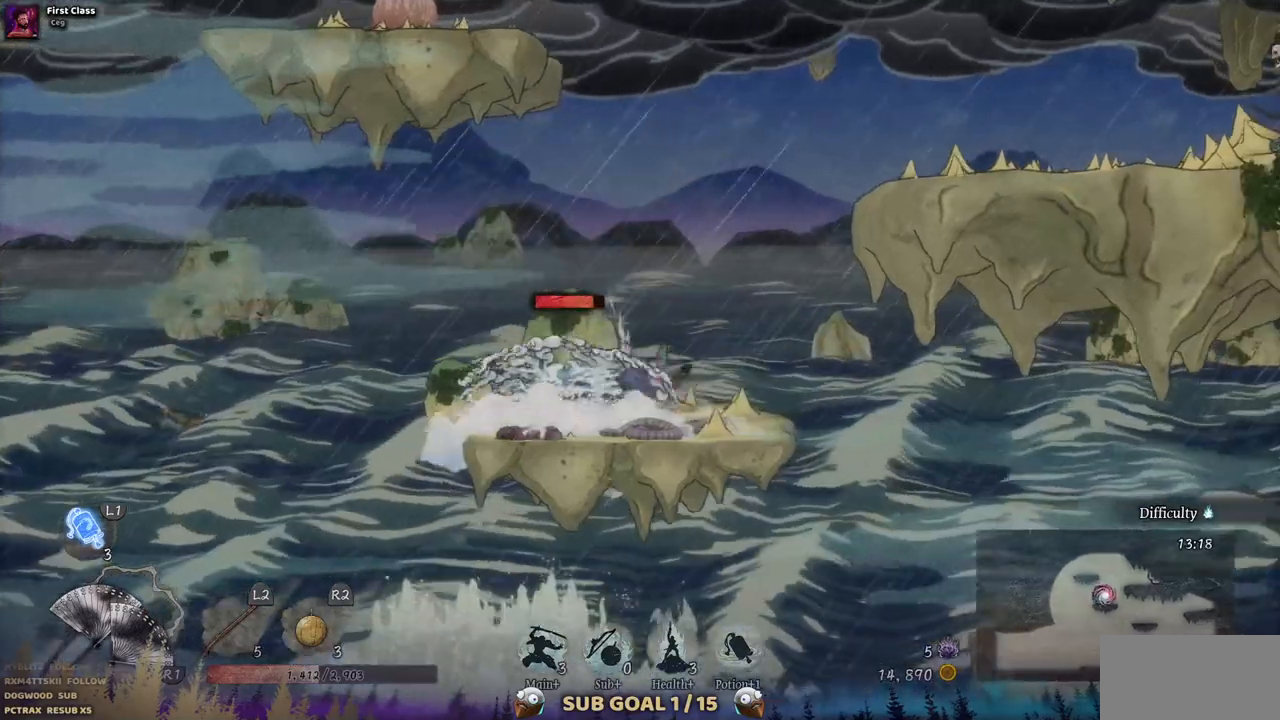
Gameplay with a controller (PlayStation layout); each line is a JSON object with the inputs held at the frame after it (dt_ms = milliseconds from this image to that frame). "events" lists button and stick changes between this image and that frame as [ms after this image, input, new state], when the widget could be followed in between. Not read: L1 L3 R1 R2.
{"dt_ms": 500, "buttons": ["CROSS", "DPAD_RIGHT"], "left_stick": "center", "right_stick": "center", "events": [[33, "DPAD_RIGHT", "up"], [133, "CROSS", "down"], [433, "CROSS", "up"], [450, "DPAD_RIGHT", "down"], [500, "CROSS", "down"]]}
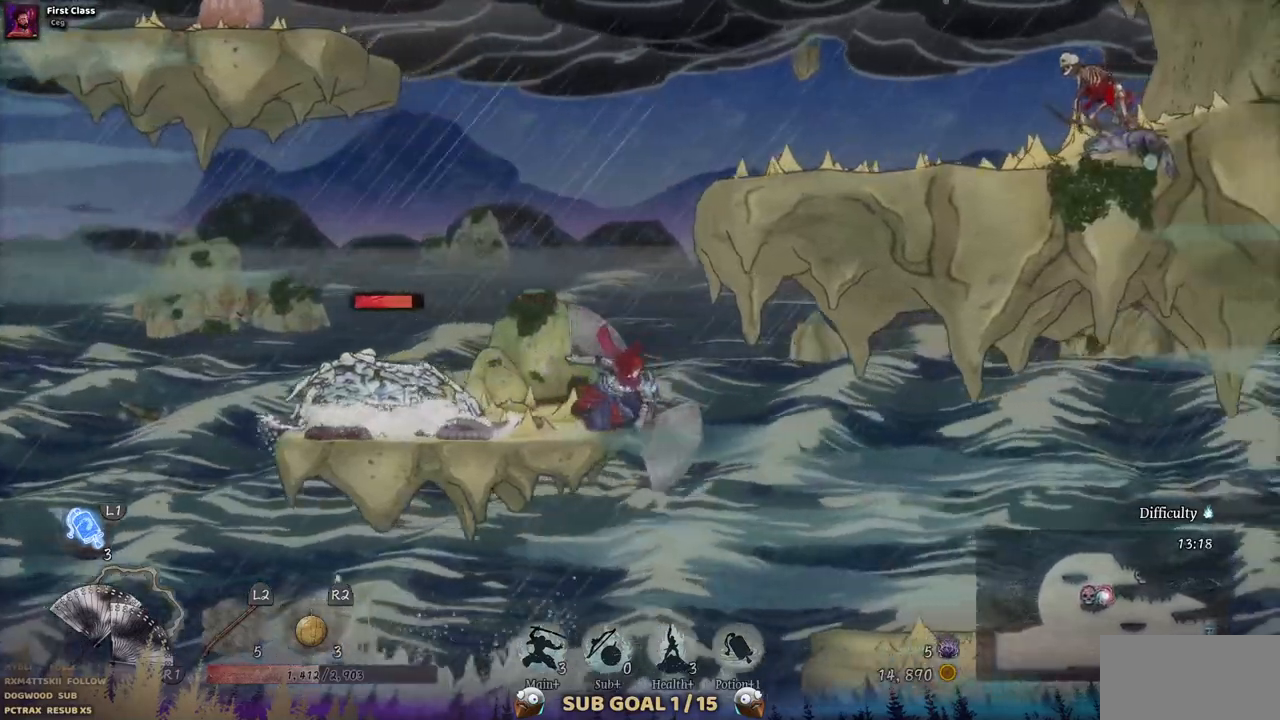
{"dt_ms": 500, "buttons": ["DPAD_RIGHT"], "left_stick": "center", "right_stick": "center", "events": [[283, "CROSS", "up"]]}
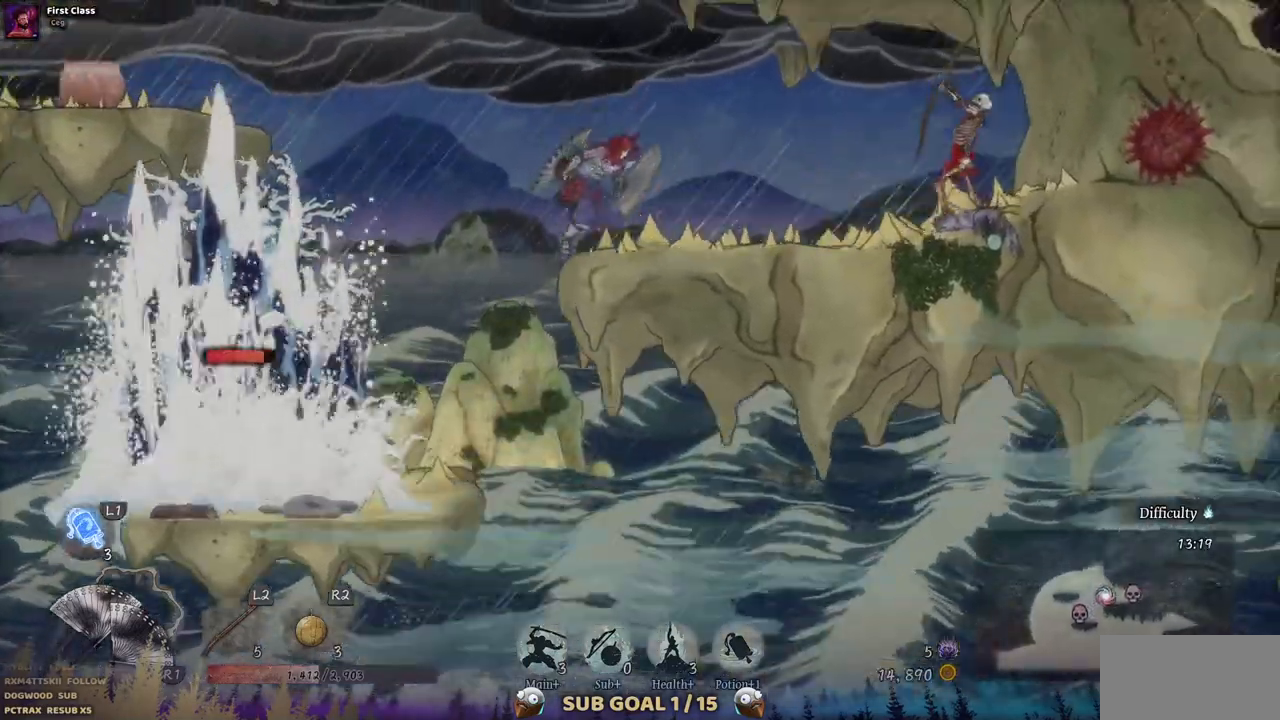
{"dt_ms": 500, "buttons": ["DPAD_RIGHT"], "left_stick": "center", "right_stick": "center", "events": [[317, "CIRCLE", "down"], [450, "CIRCLE", "up"]]}
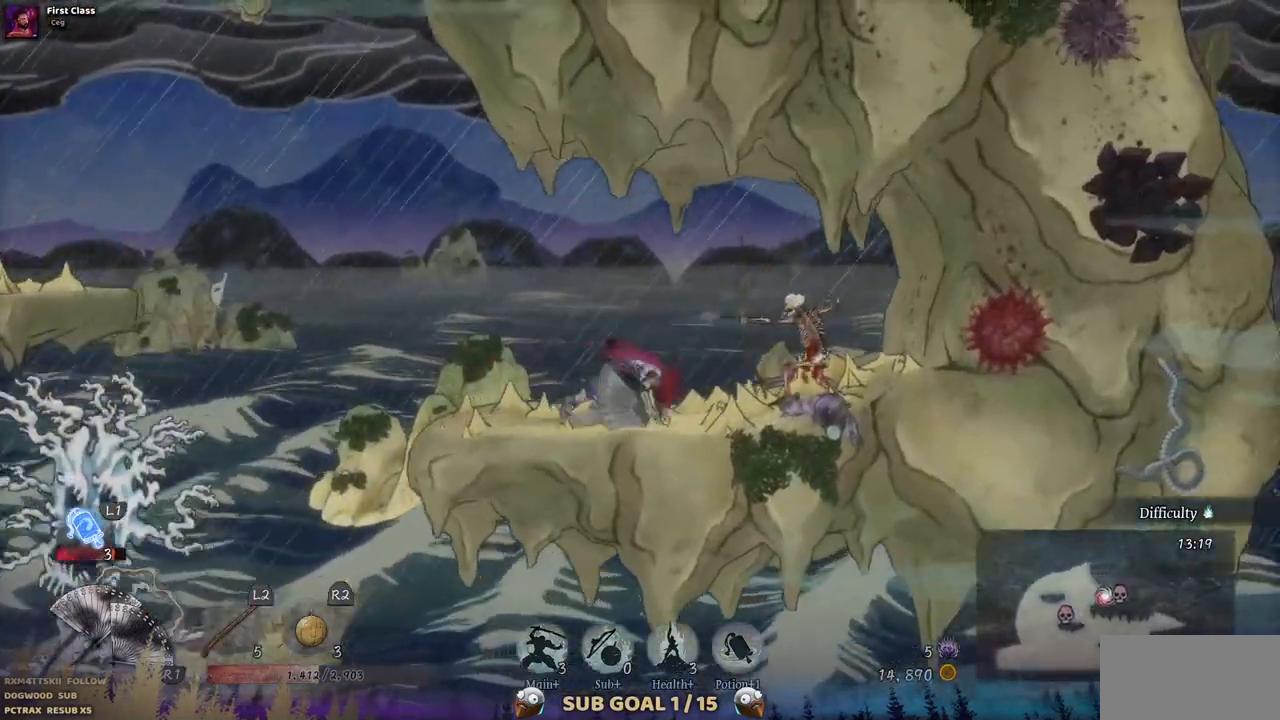
{"dt_ms": 1000, "buttons": ["DPAD_LEFT"], "left_stick": "center", "right_stick": "center"}
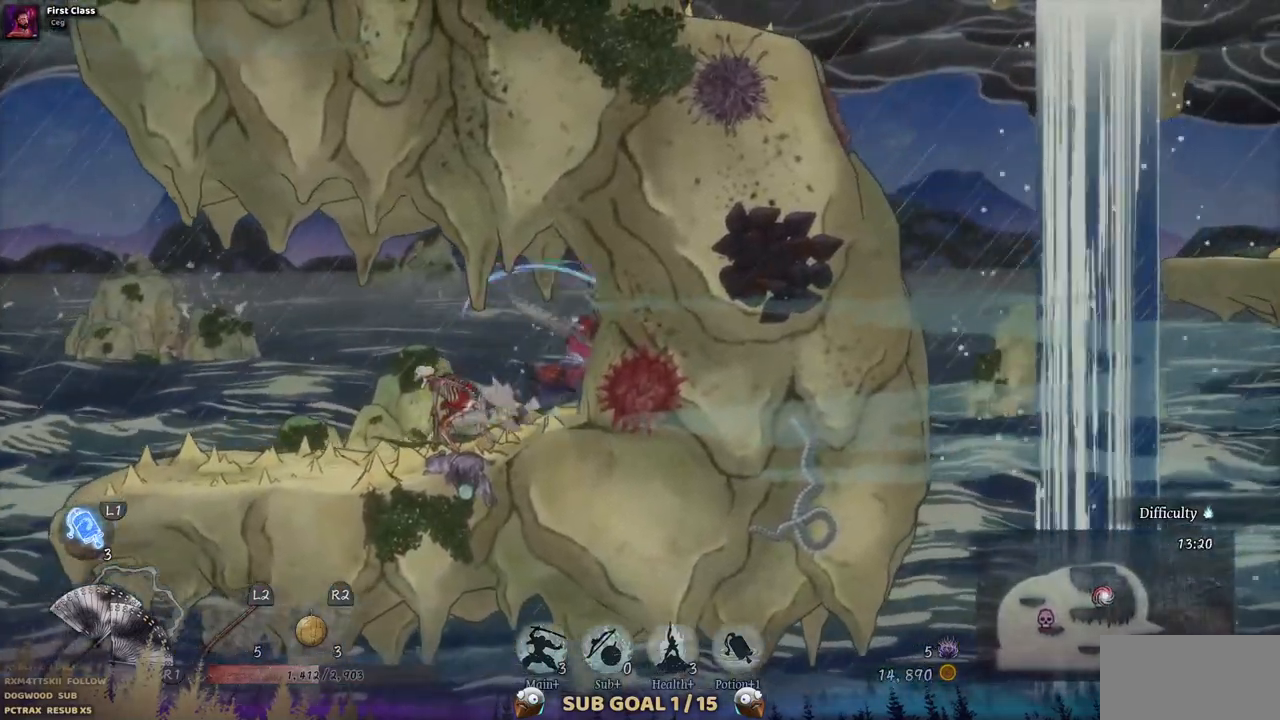
{"dt_ms": 500, "buttons": [], "left_stick": "center", "right_stick": "center", "events": [[67, "SQUARE", "down"], [150, "SQUARE", "up"], [233, "SQUARE", "down"], [300, "SQUARE", "up"], [350, "DPAD_LEFT", "up"], [367, "SQUARE", "down"], [450, "SQUARE", "up"]]}
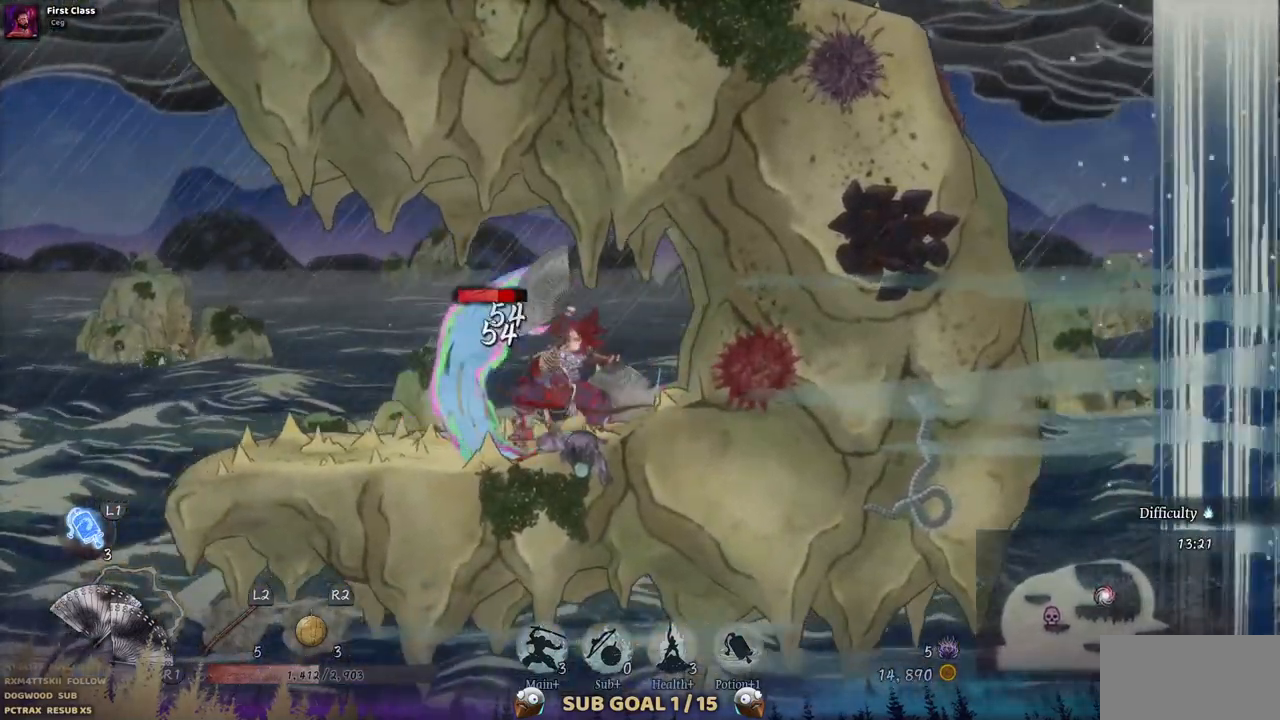
{"dt_ms": 500, "buttons": ["SQUARE"], "left_stick": "center", "right_stick": "center", "events": [[33, "SQUARE", "down"], [117, "SQUARE", "up"], [183, "SQUARE", "down"], [250, "SQUARE", "up"], [333, "SQUARE", "down"], [400, "SQUARE", "up"], [483, "SQUARE", "down"]]}
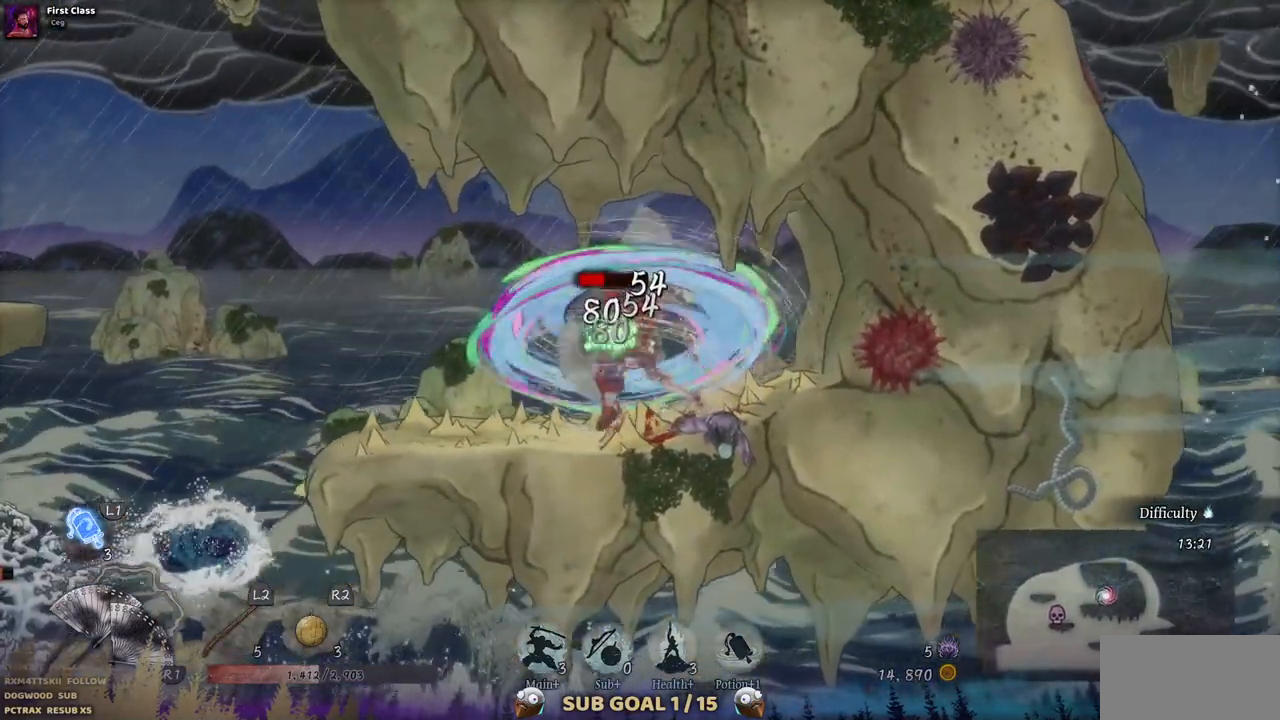
{"dt_ms": 500, "buttons": ["SQUARE"], "left_stick": "center", "right_stick": "center", "events": [[50, "SQUARE", "up"], [133, "SQUARE", "down"], [217, "SQUARE", "up"], [283, "SQUARE", "down"], [350, "SQUARE", "up"], [450, "SQUARE", "down"]]}
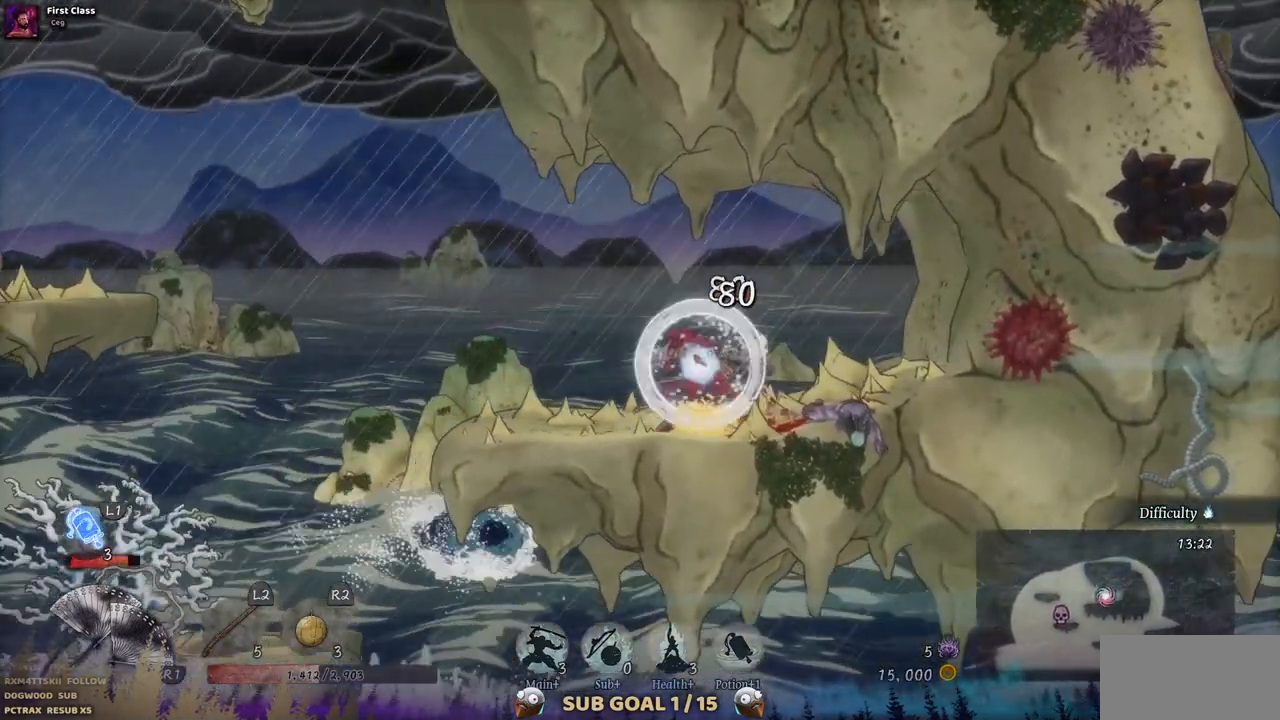
{"dt_ms": 500, "buttons": [], "left_stick": "center", "right_stick": "center", "events": [[17, "SQUARE", "up"]]}
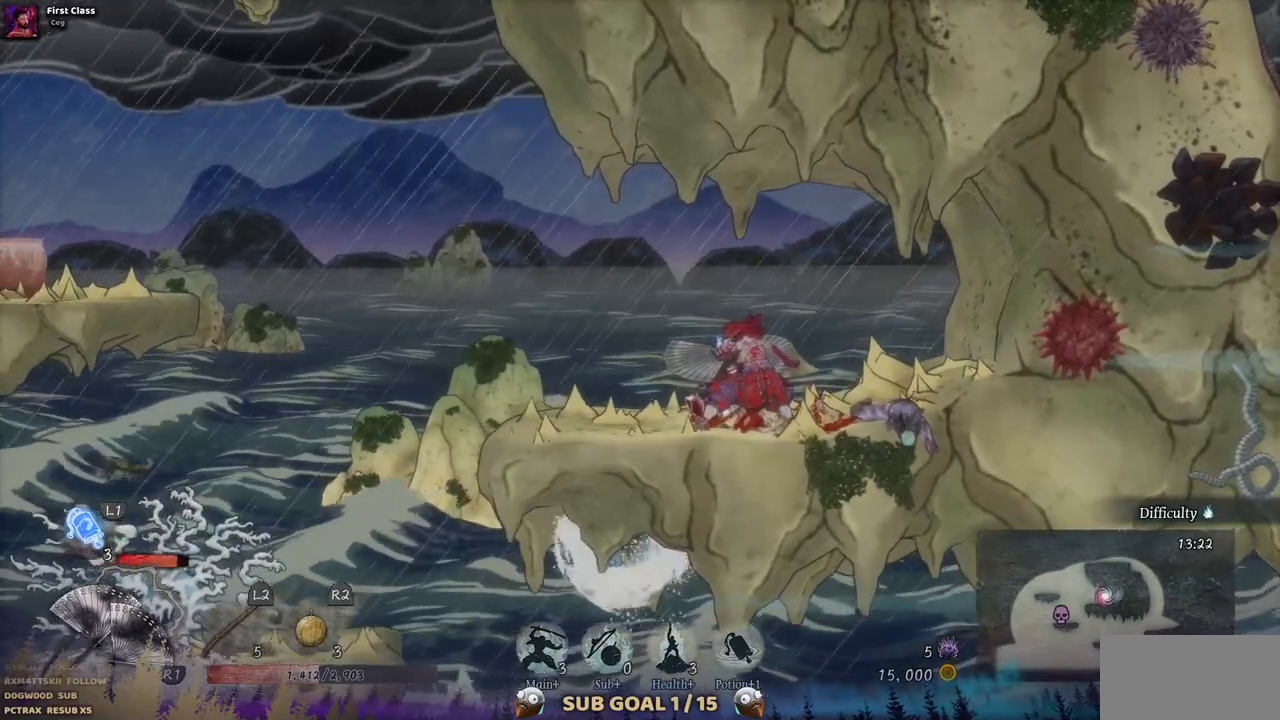
{"dt_ms": 500, "buttons": ["DPAD_LEFT"], "left_stick": "center", "right_stick": "center", "events": [[50, "DPAD_LEFT", "down"]]}
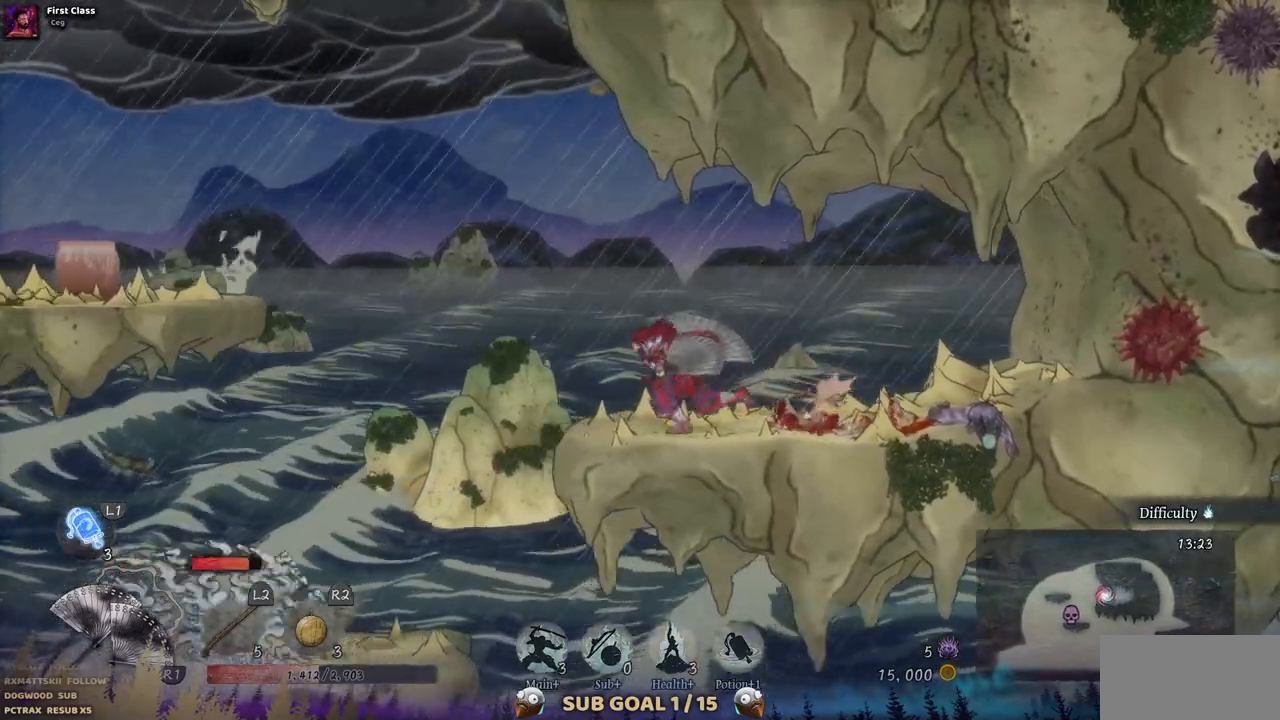
{"dt_ms": 500, "buttons": ["DPAD_LEFT"], "left_stick": "center", "right_stick": "center", "events": [[100, "CROSS", "down"], [383, "CROSS", "up"]]}
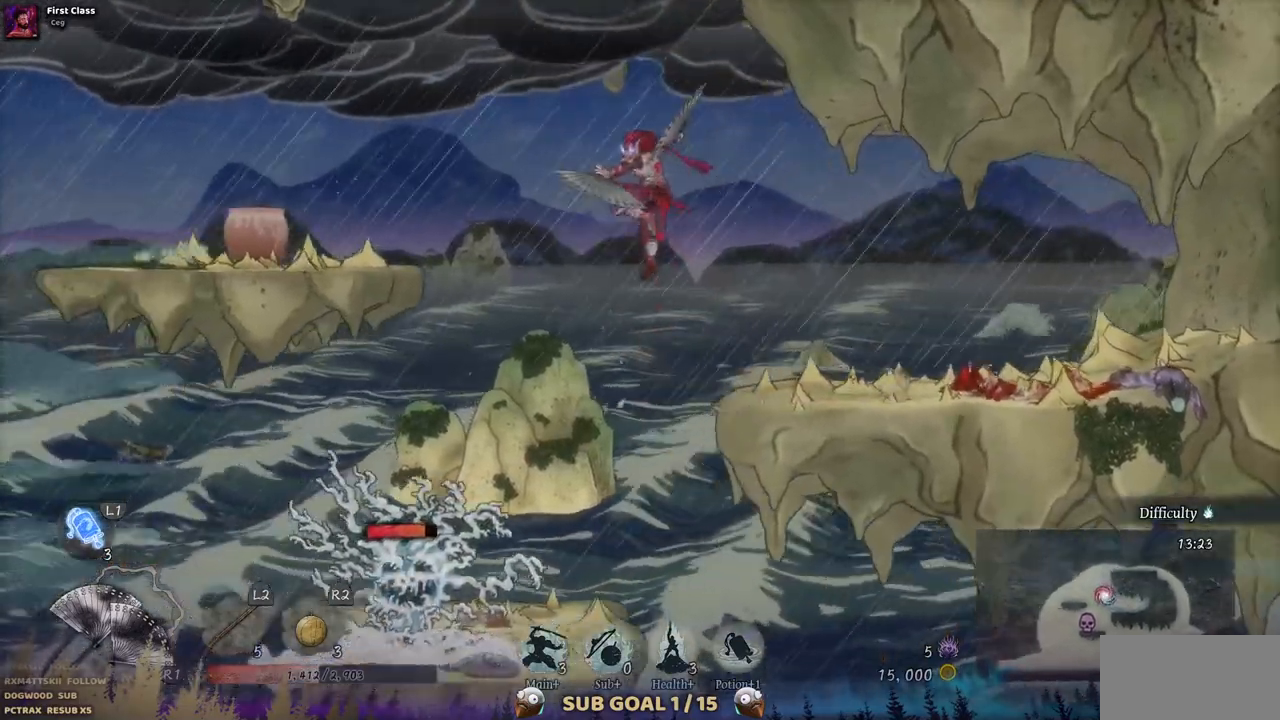
{"dt_ms": 500, "buttons": ["DPAD_LEFT"], "left_stick": "center", "right_stick": "center", "events": [[183, "CROSS", "down"], [500, "CROSS", "up"]]}
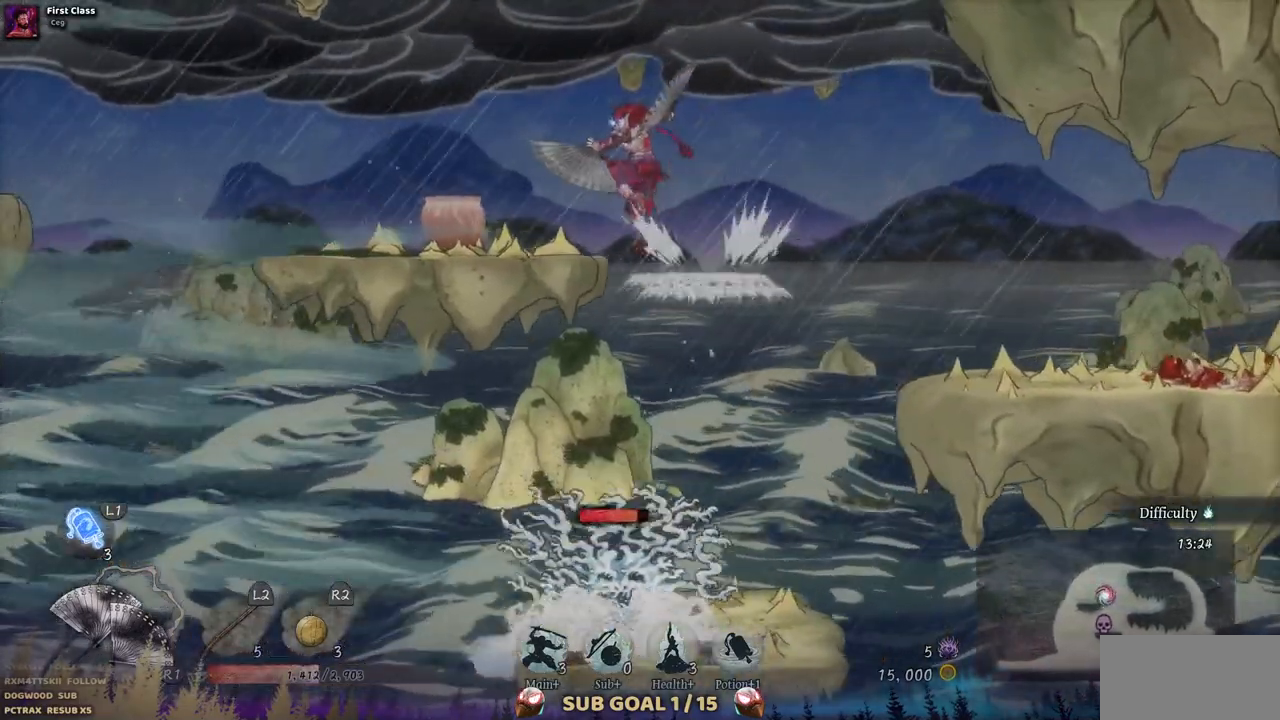
{"dt_ms": 500, "buttons": ["DPAD_LEFT"], "left_stick": "center", "right_stick": "center", "events": [[300, "SQUARE", "down"], [450, "SQUARE", "up"]]}
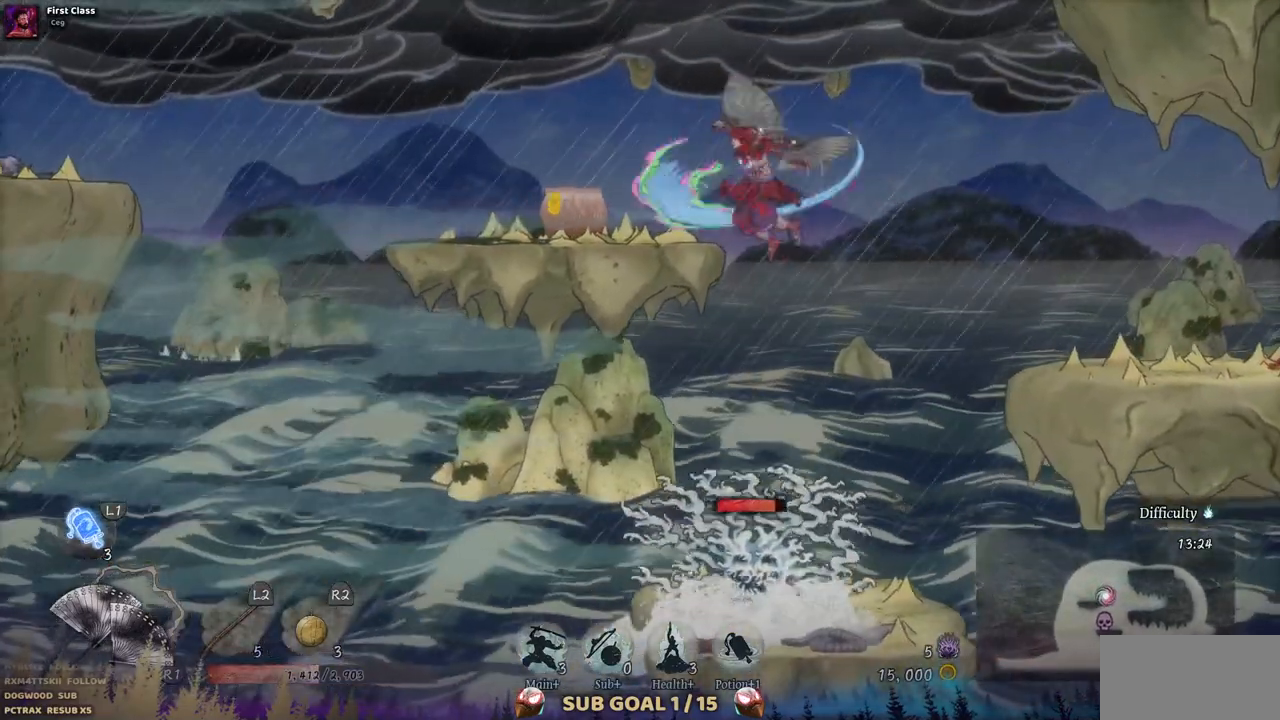
{"dt_ms": 500, "buttons": ["CROSS", "DPAD_LEFT"], "left_stick": "center", "right_stick": "center", "events": [[383, "CROSS", "down"]]}
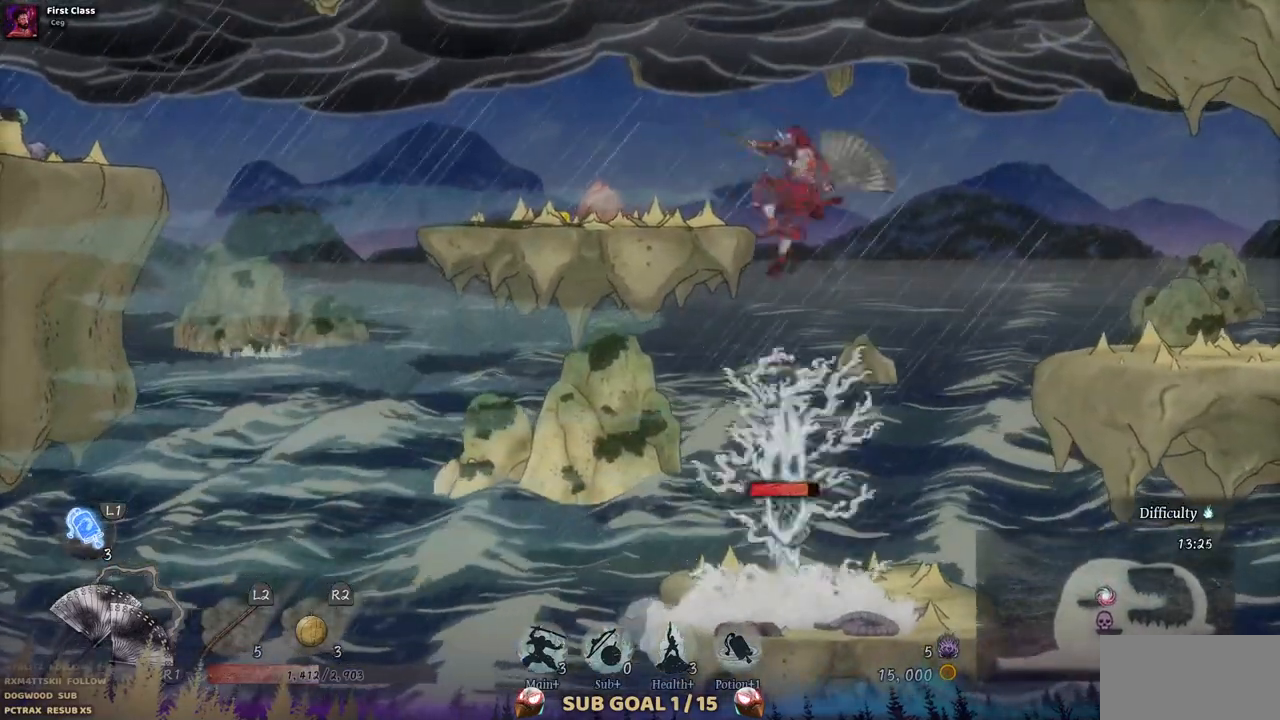
{"dt_ms": 500, "buttons": ["DPAD_LEFT"], "left_stick": "center", "right_stick": "center", "events": [[83, "CROSS", "up"]]}
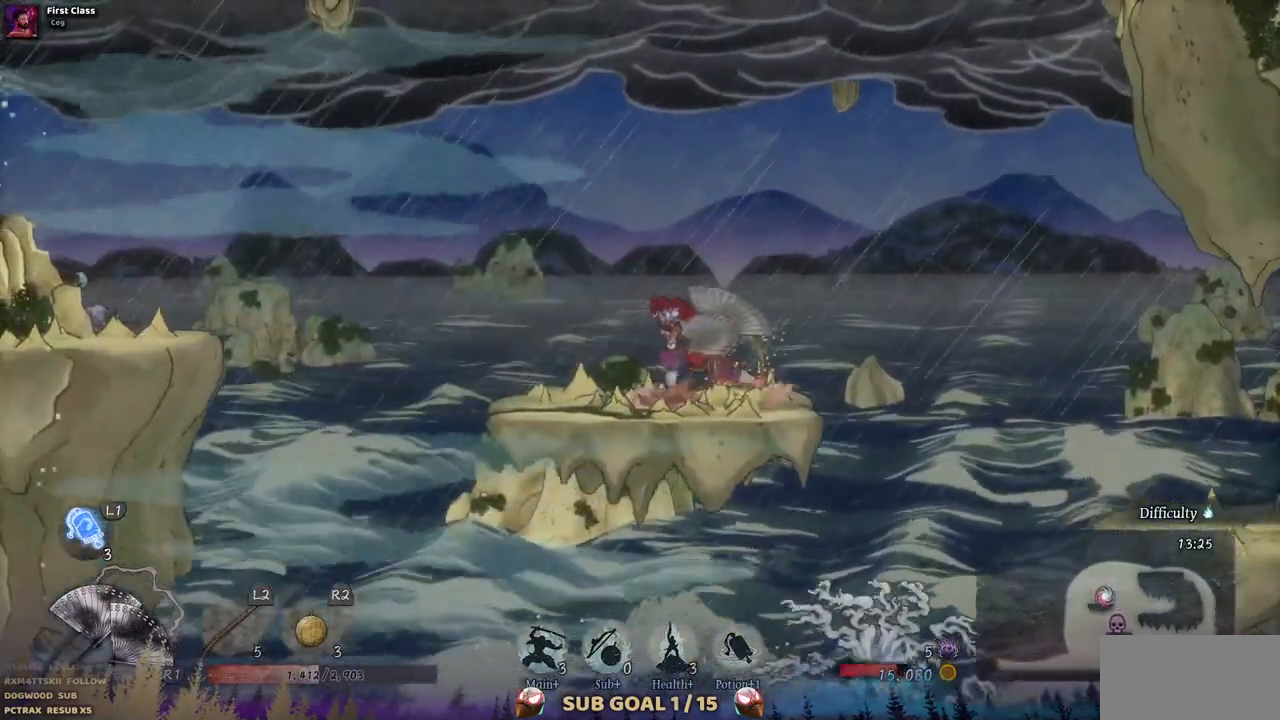
{"dt_ms": 500, "buttons": ["CROSS", "DPAD_LEFT"], "left_stick": "center", "right_stick": "center", "events": [[333, "CROSS", "down"]]}
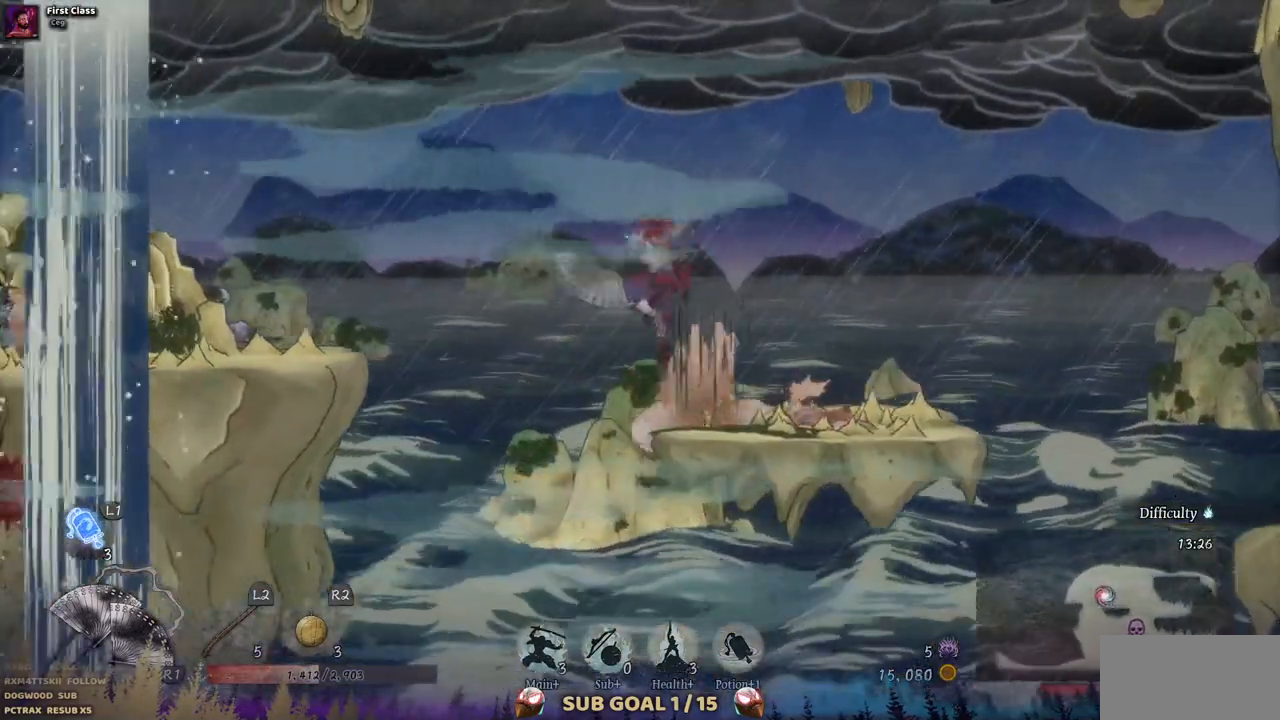
{"dt_ms": 500, "buttons": ["CROSS", "DPAD_LEFT"], "left_stick": "center", "right_stick": "center", "events": [[200, "CROSS", "up"], [400, "CROSS", "down"]]}
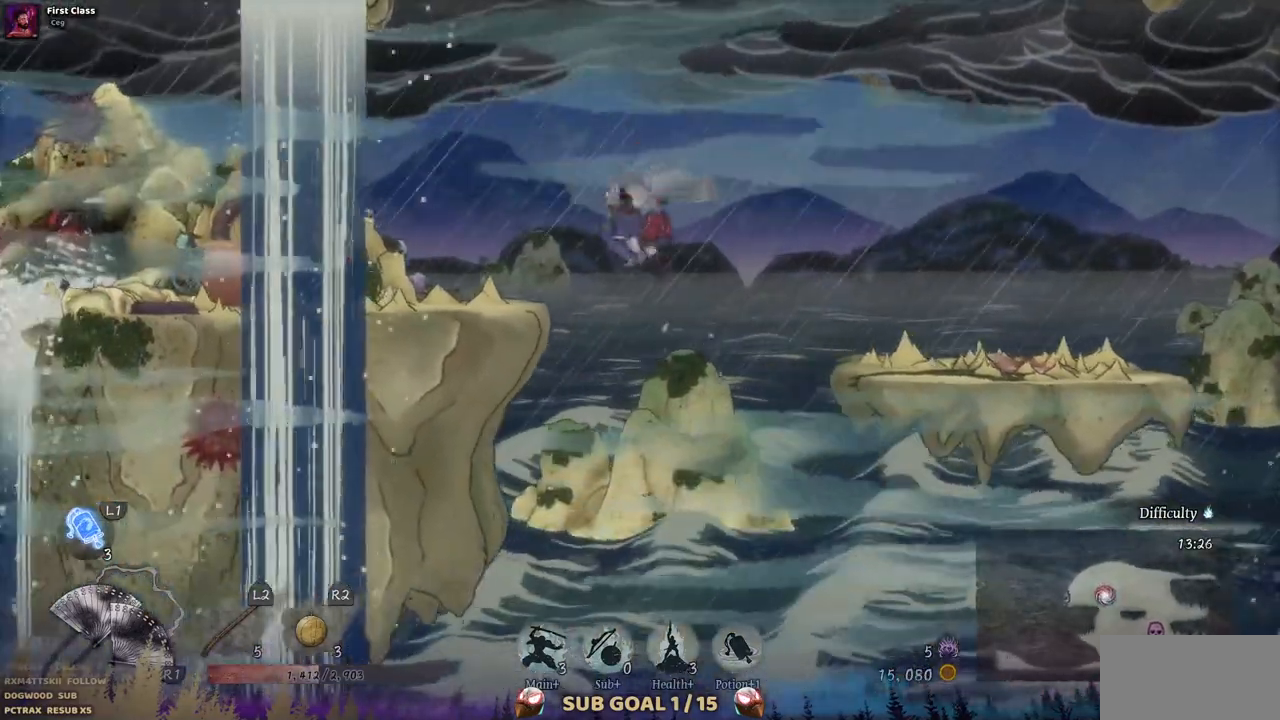
{"dt_ms": 500, "buttons": ["DPAD_LEFT"], "left_stick": "center", "right_stick": "center", "events": [[67, "CROSS", "up"]]}
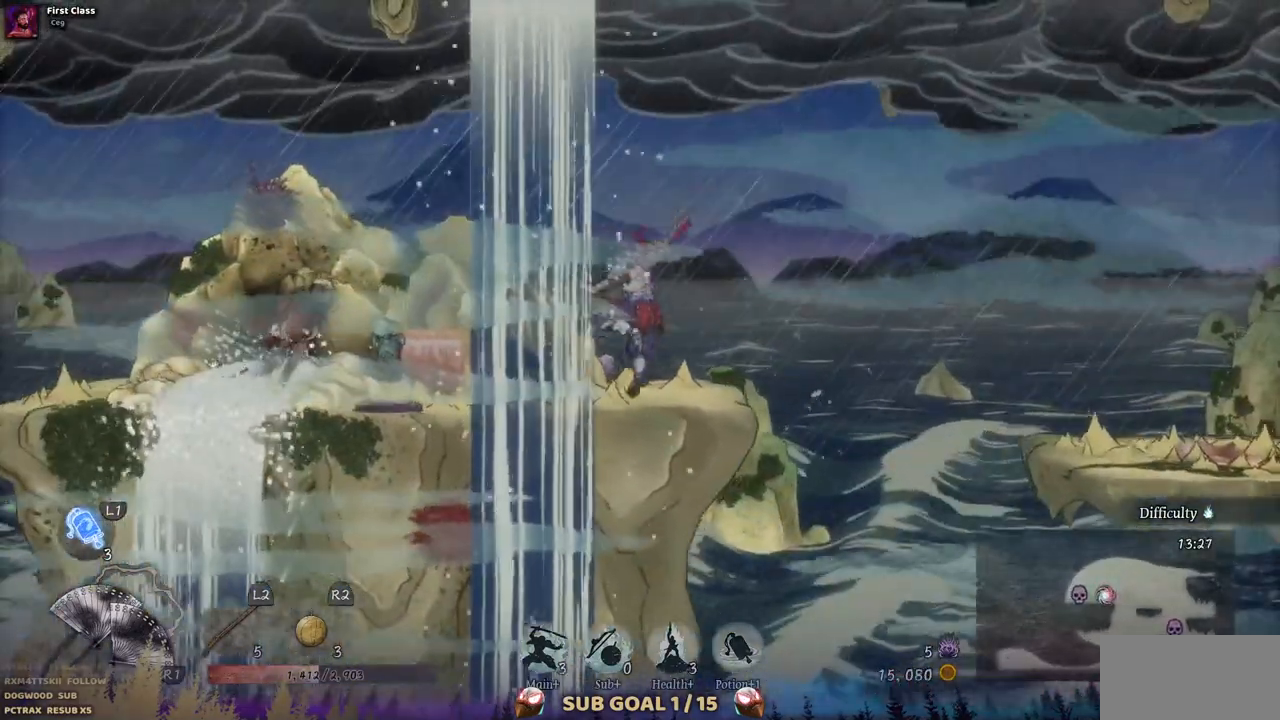
{"dt_ms": 500, "buttons": ["DPAD_LEFT"], "left_stick": "center", "right_stick": "center", "events": [[350, "SQUARE", "down"], [483, "SQUARE", "up"]]}
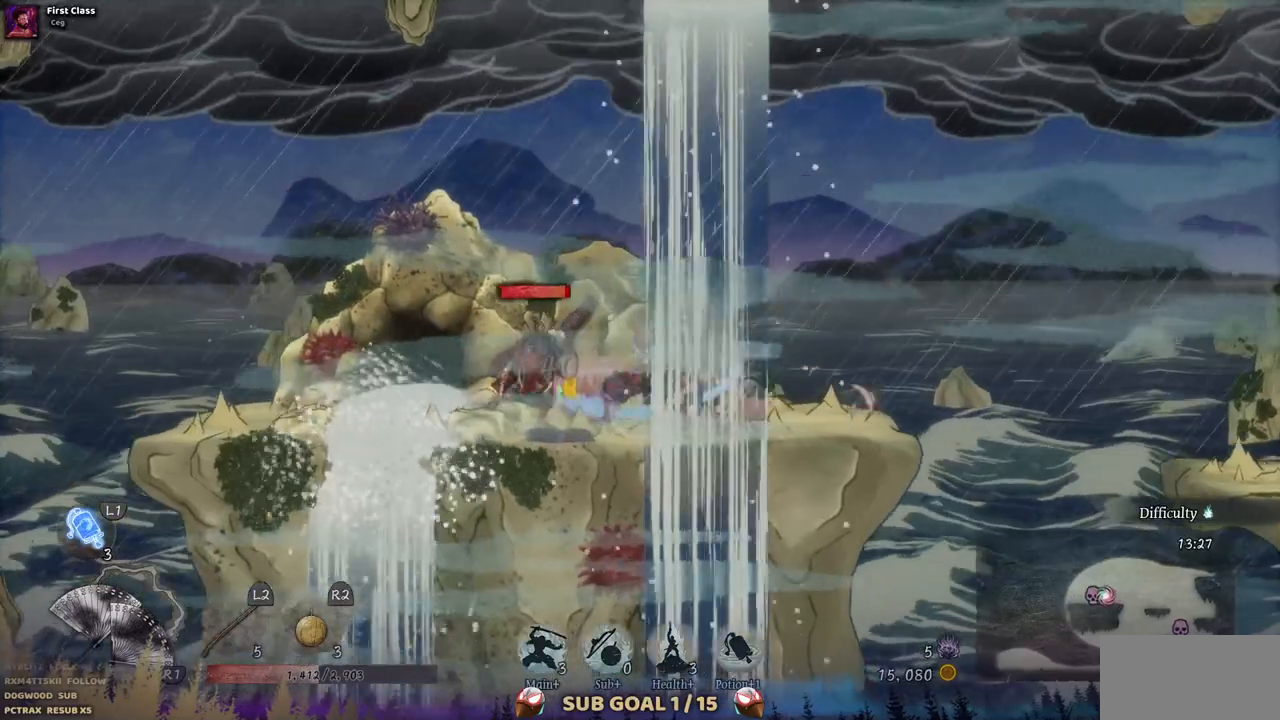
{"dt_ms": 500, "buttons": [], "left_stick": "center", "right_stick": "center", "events": [[67, "SQUARE", "down"], [83, "DPAD_LEFT", "up"], [167, "SQUARE", "up"], [250, "SQUARE", "down"], [333, "SQUARE", "up"], [400, "SQUARE", "down"], [500, "SQUARE", "up"]]}
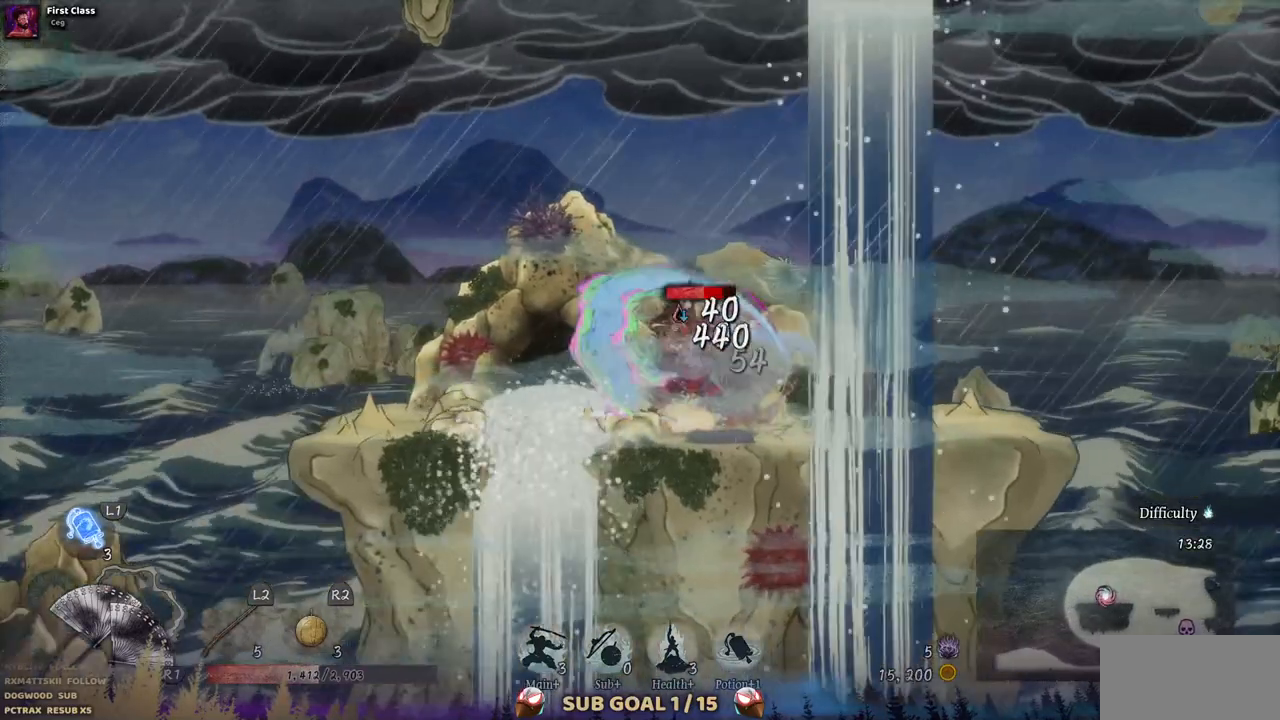
{"dt_ms": 500, "buttons": [], "left_stick": "center", "right_stick": "center", "events": [[67, "SQUARE", "down"], [150, "SQUARE", "up"], [217, "SQUARE", "down"], [300, "SQUARE", "up"], [367, "SQUARE", "down"], [450, "SQUARE", "up"]]}
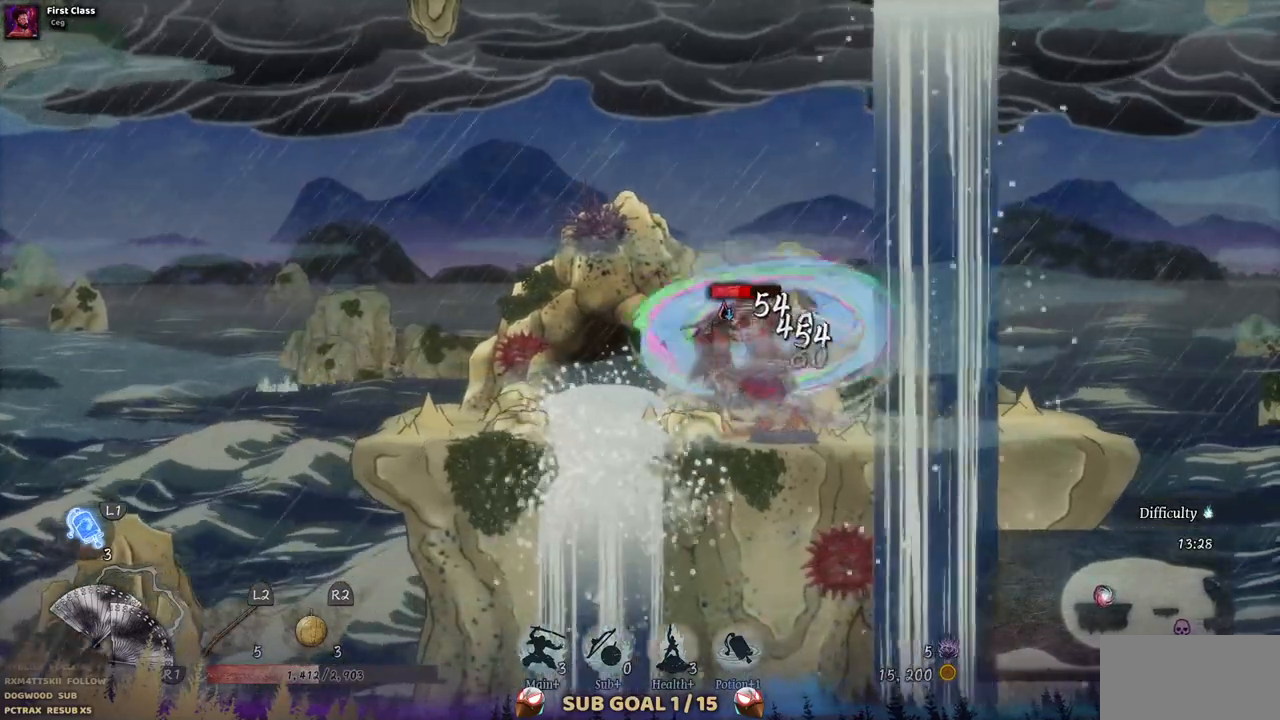
{"dt_ms": 500, "buttons": ["CIRCLE", "DPAD_LEFT"], "left_stick": "center", "right_stick": "center", "events": [[17, "SQUARE", "down"], [83, "SQUARE", "up"], [283, "DPAD_LEFT", "down"], [450, "CIRCLE", "down"]]}
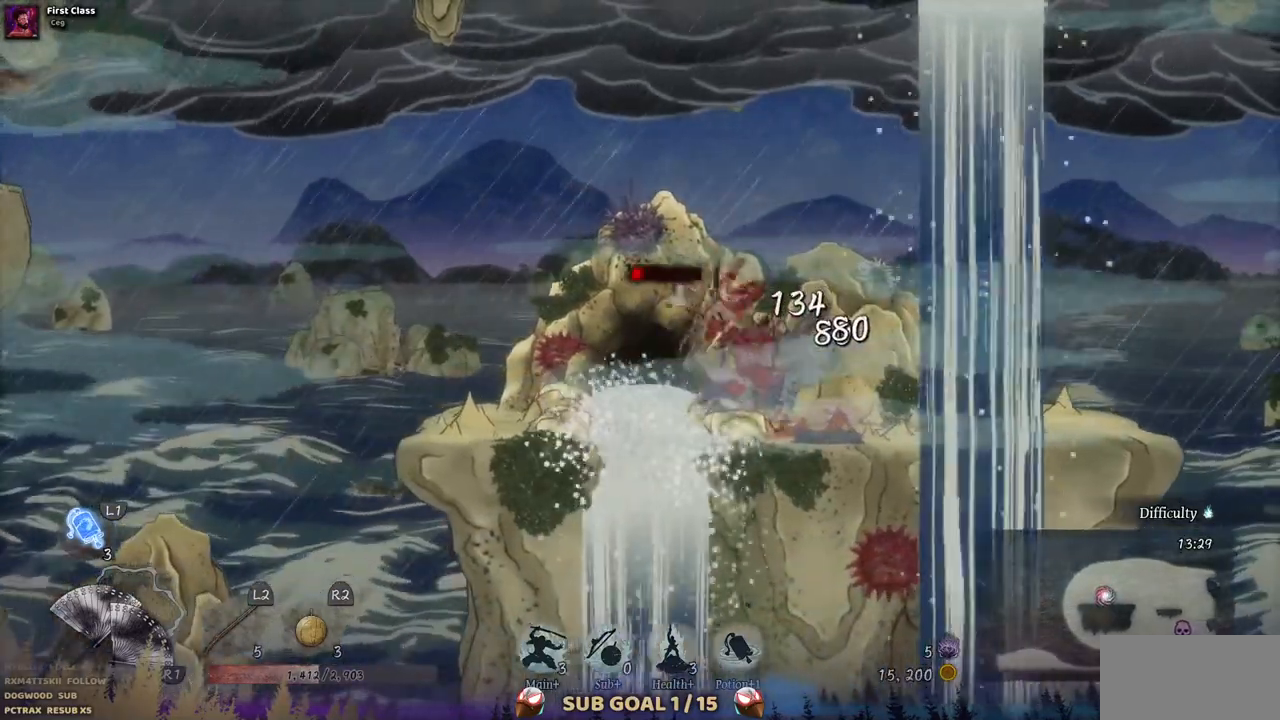
{"dt_ms": 500, "buttons": [], "left_stick": "center", "right_stick": "center", "events": [[83, "CIRCLE", "up"], [183, "DPAD_LEFT", "up"]]}
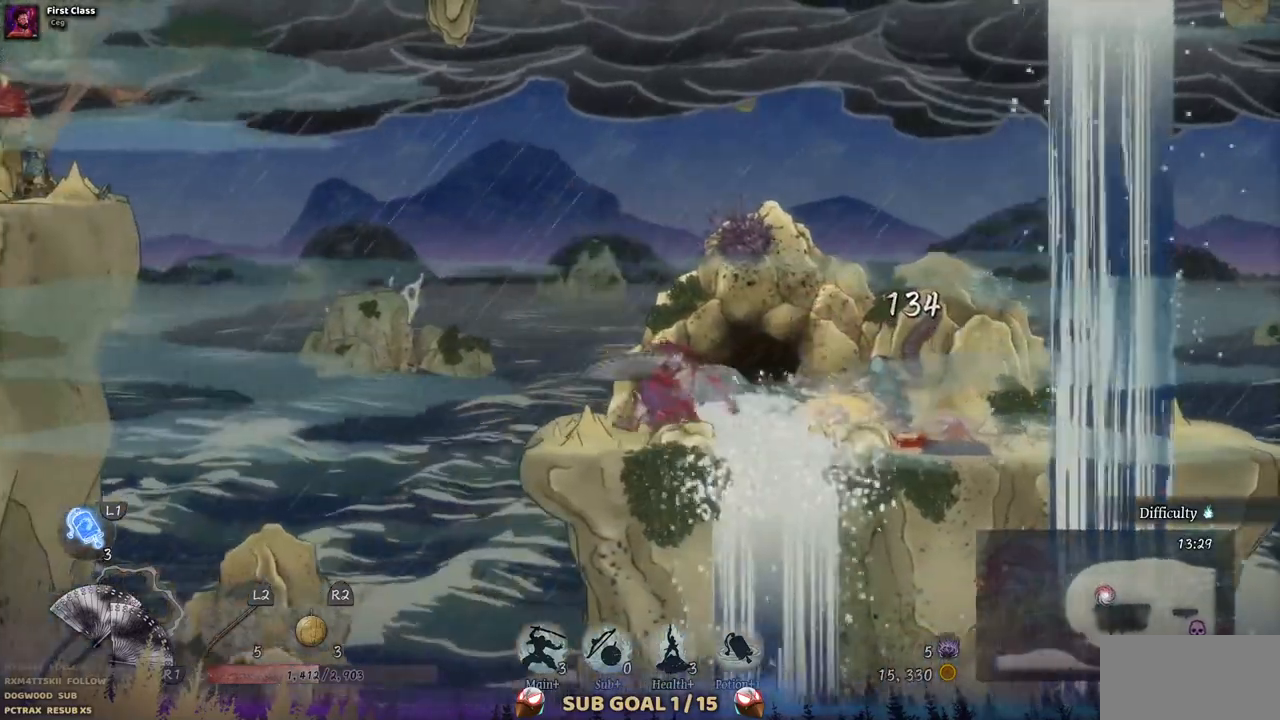
{"dt_ms": 500, "buttons": [], "left_stick": "center", "right_stick": "center", "events": []}
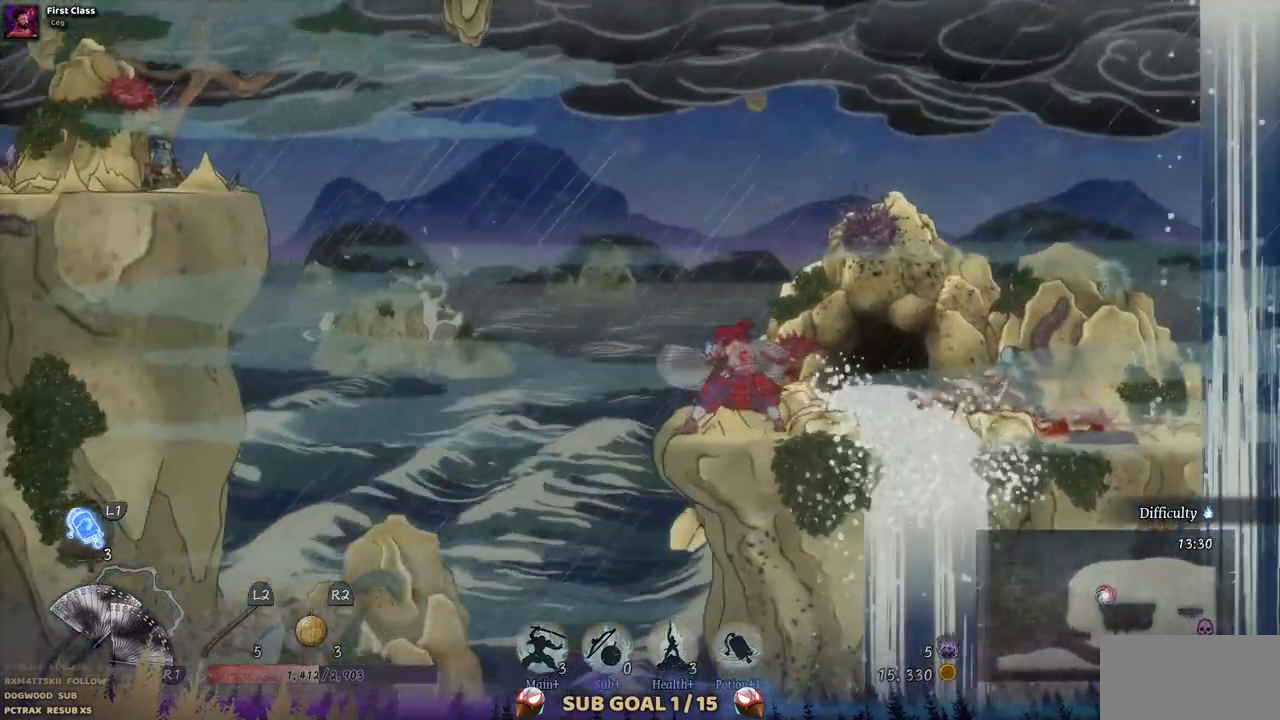
{"dt_ms": 500, "buttons": [], "left_stick": "center", "right_stick": "center", "events": []}
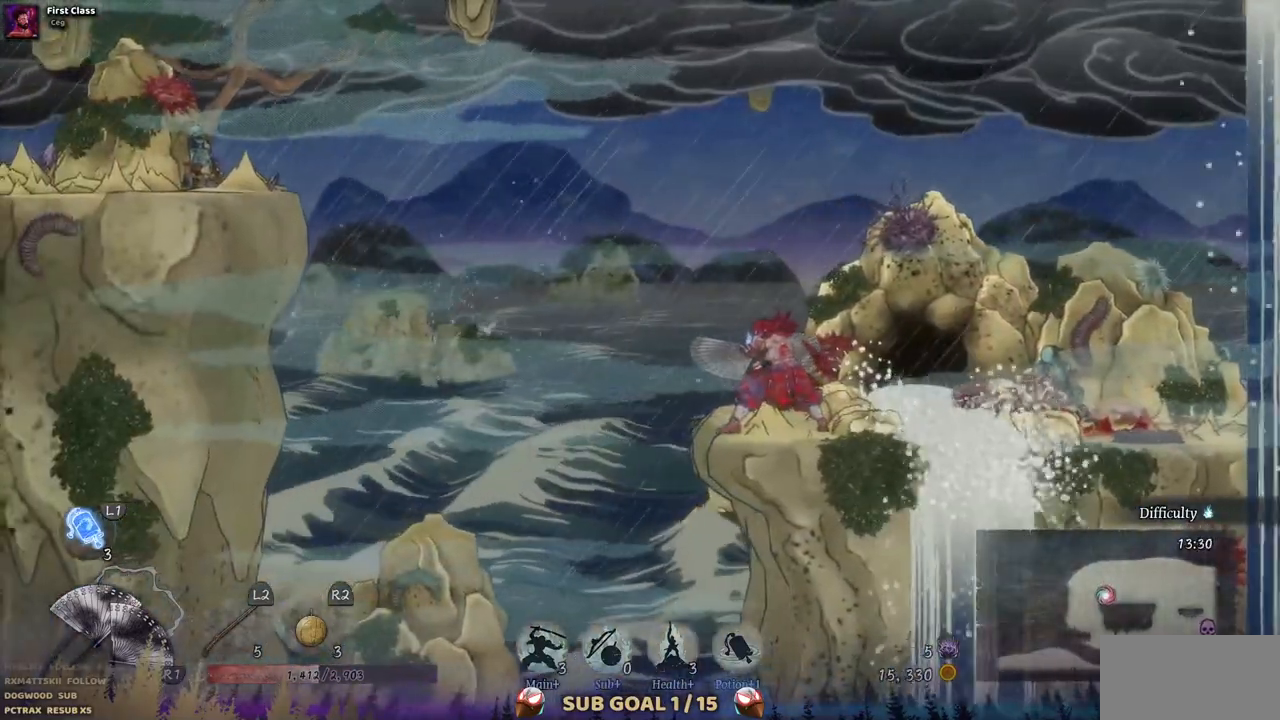
{"dt_ms": 500, "buttons": ["CROSS", "DPAD_LEFT"], "left_stick": "center", "right_stick": "center", "events": [[383, "DPAD_LEFT", "down"], [483, "CROSS", "down"]]}
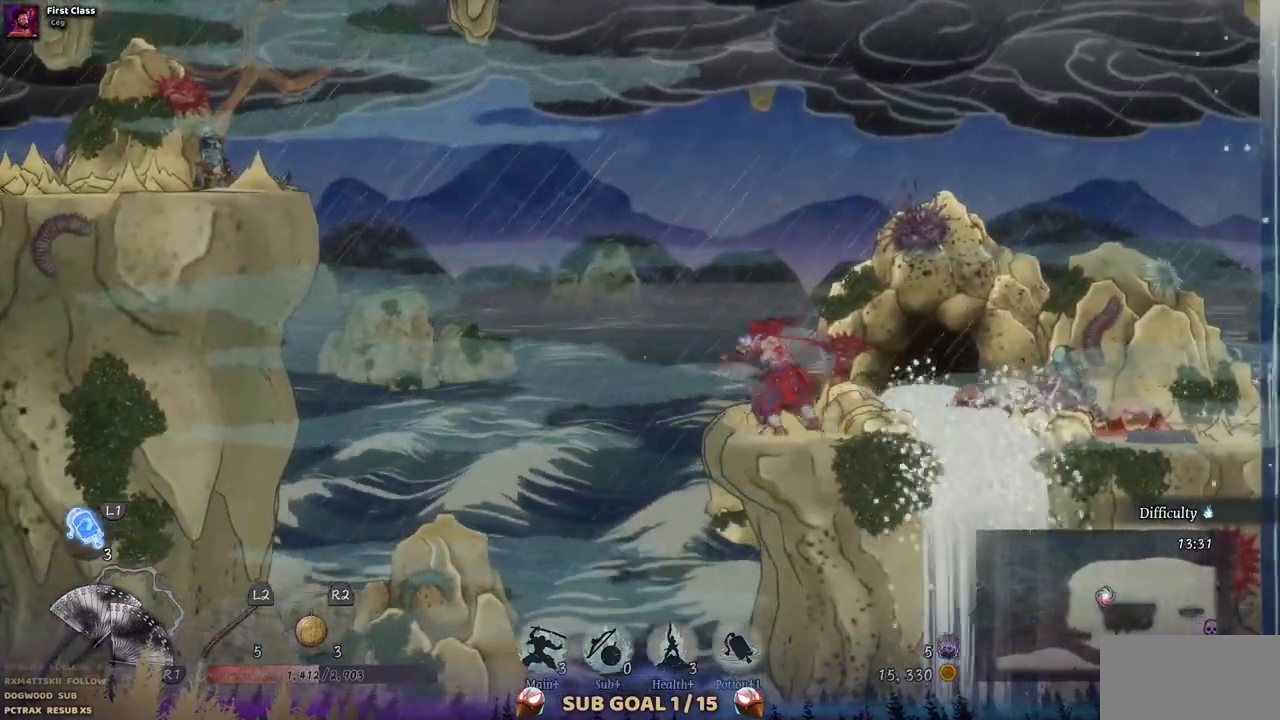
{"dt_ms": 500, "buttons": ["DPAD_LEFT"], "left_stick": "center", "right_stick": "center", "events": [[383, "CROSS", "up"]]}
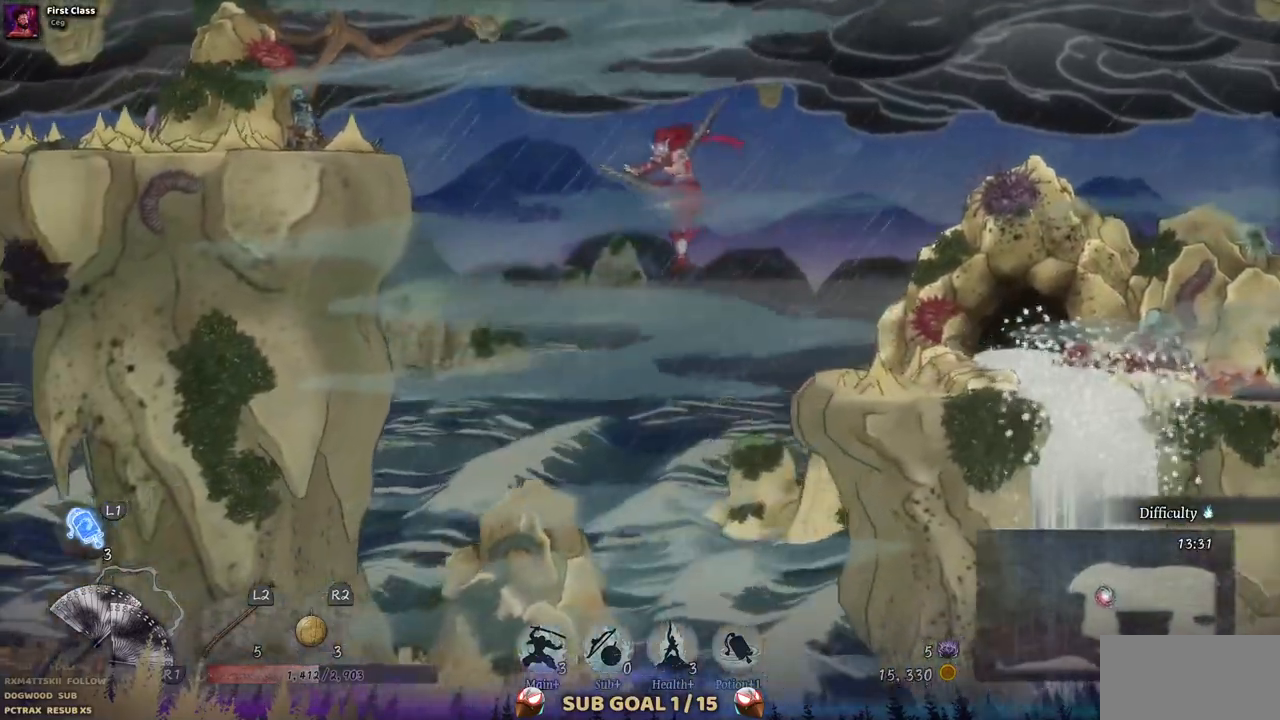
{"dt_ms": 500, "buttons": ["CROSS", "DPAD_LEFT"], "left_stick": "center", "right_stick": "center", "events": [[83, "CROSS", "down"]]}
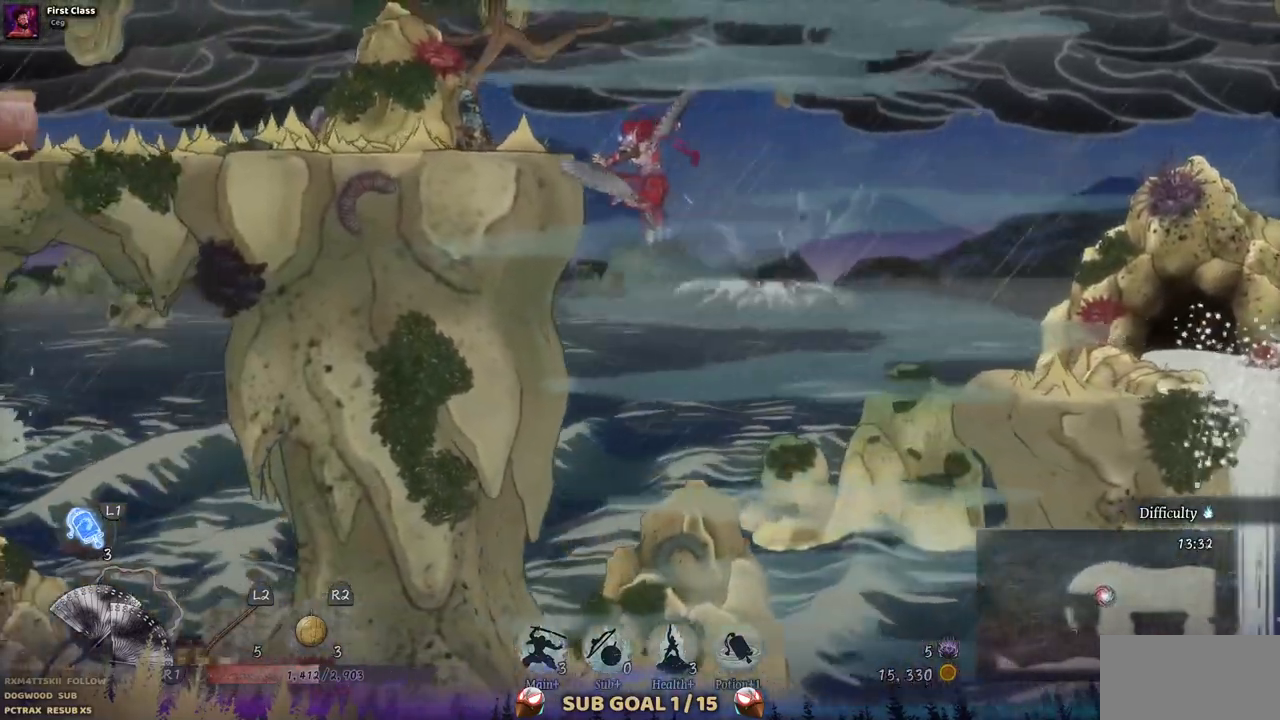
{"dt_ms": 500, "buttons": ["DPAD_LEFT"], "left_stick": "center", "right_stick": "center", "events": [[100, "CROSS", "up"]]}
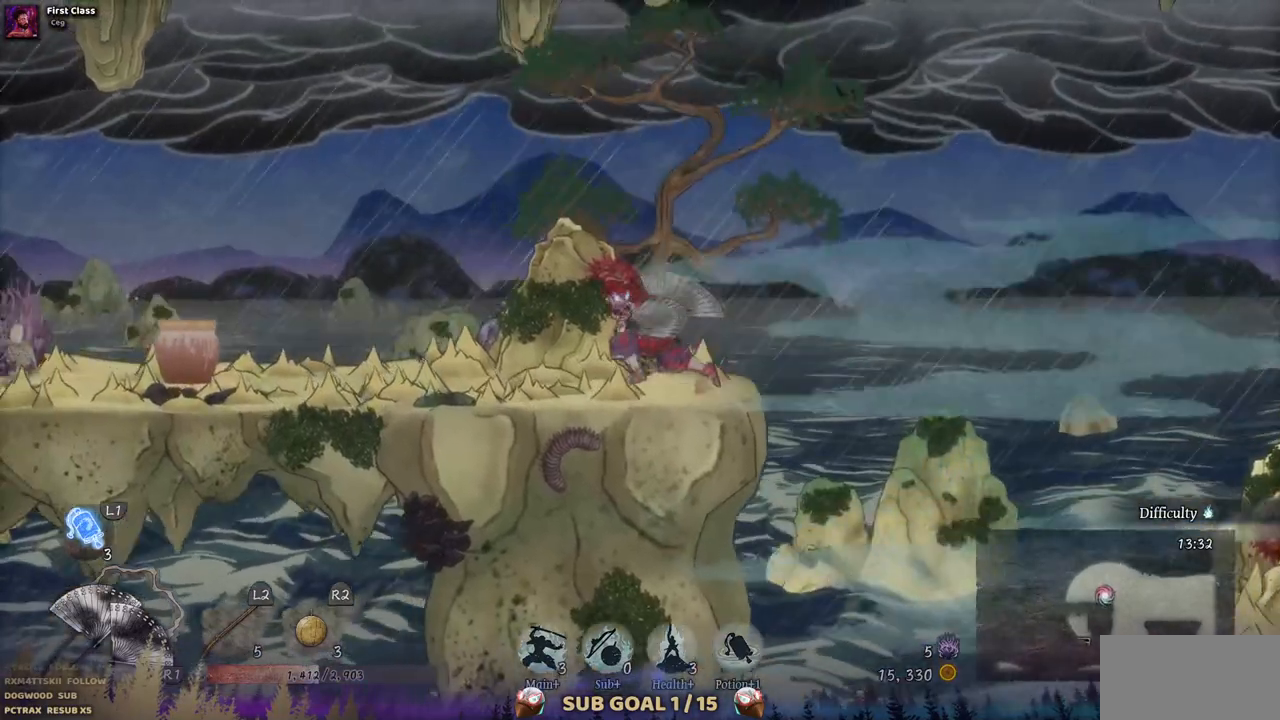
{"dt_ms": 500, "buttons": ["DPAD_LEFT"], "left_stick": "center", "right_stick": "center", "events": []}
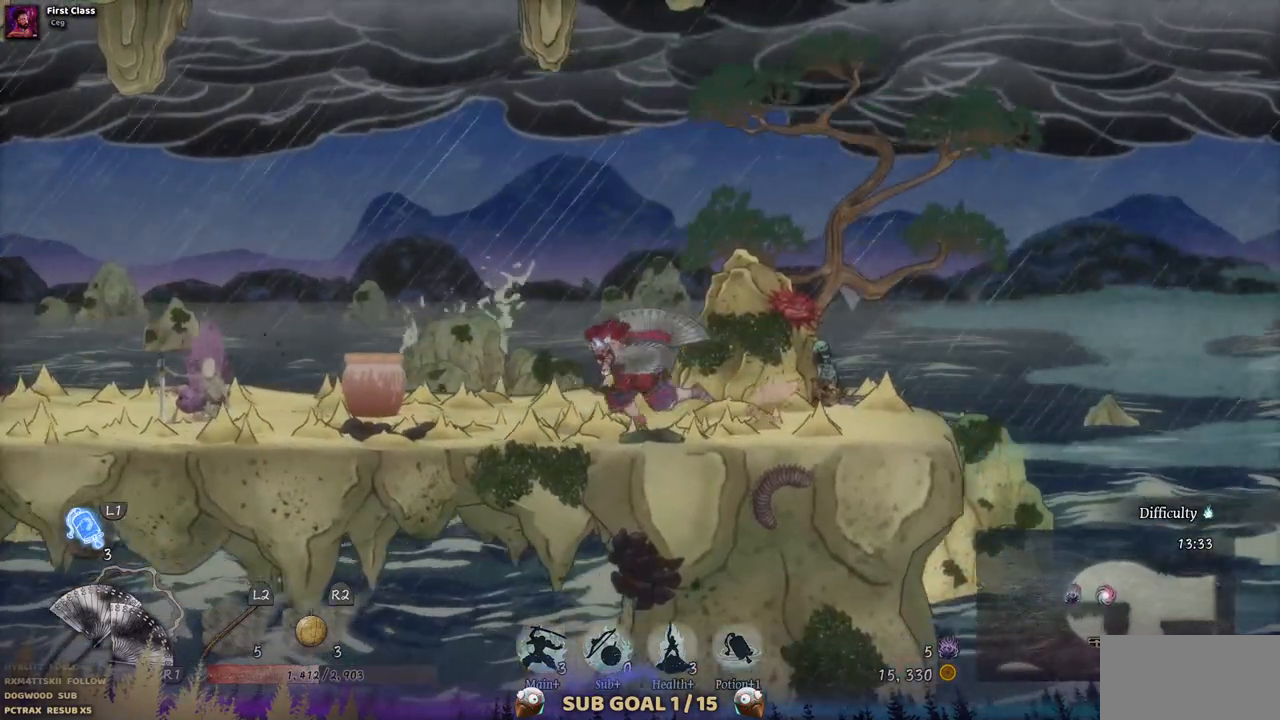
{"dt_ms": 500, "buttons": ["DPAD_LEFT"], "left_stick": "center", "right_stick": "center", "events": [[333, "SQUARE", "down"], [433, "SQUARE", "up"]]}